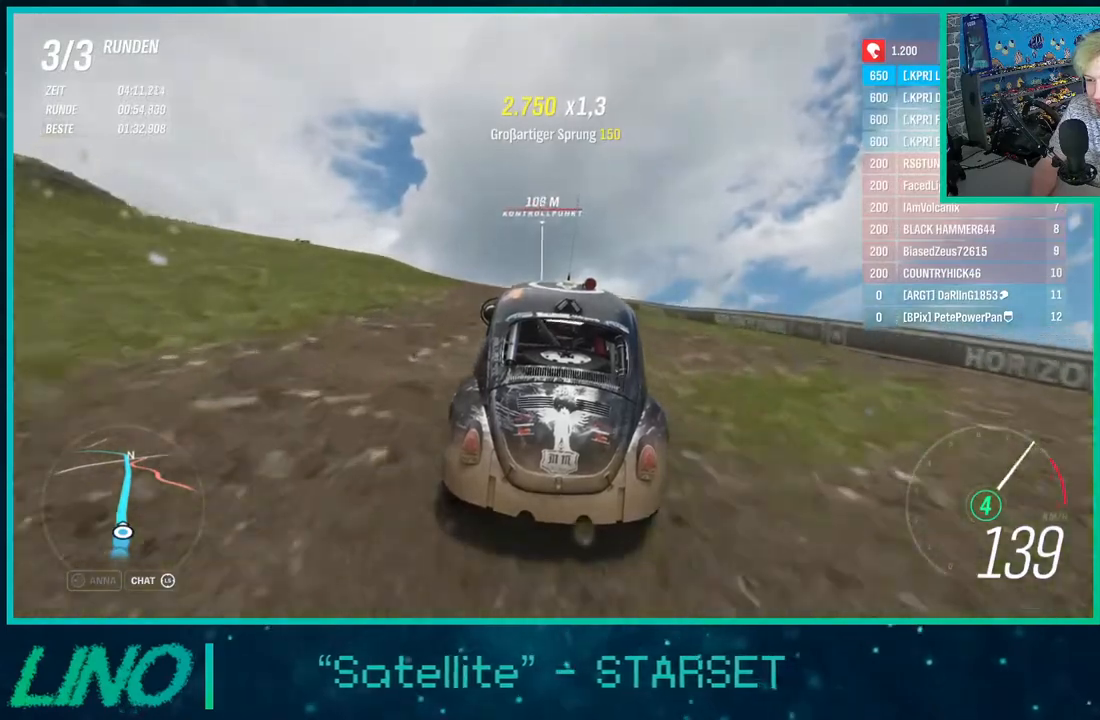
Gameplay with a controller (Xbox layout); each line is a JSON object with the inputs held at the frame after it. "events" lists button and stick changes between this image and that frame as [ms after this image, input, new state], when the widget could be followed in between. Not read: L1 R1.
{"buttons": ["R2"], "left_stick": "center", "right_stick": "center", "events": [[250, "left_stick", "down-left"], [433, "left_stick", "center"]]}
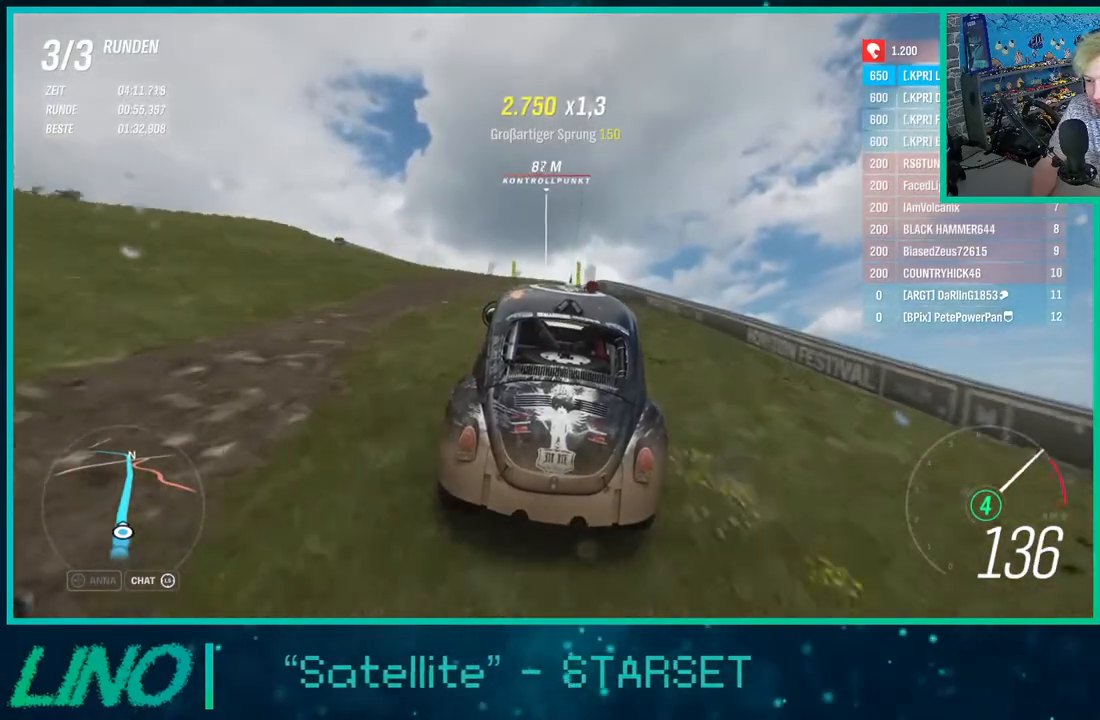
{"buttons": ["R2"], "left_stick": "center", "right_stick": "center", "events": []}
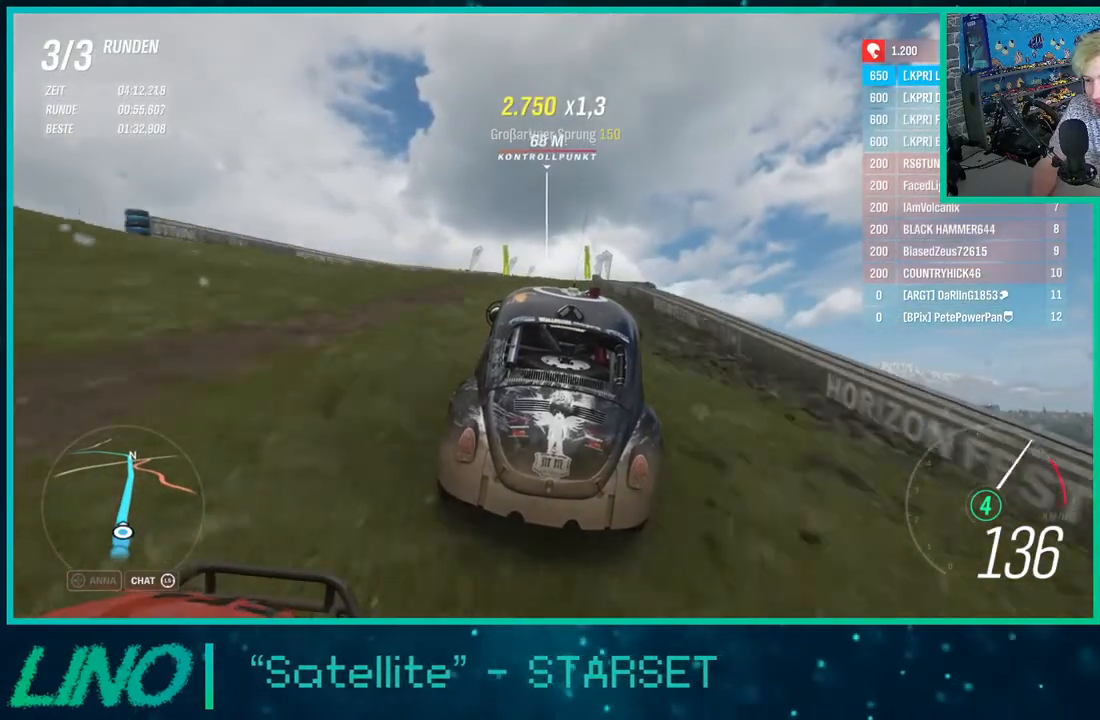
{"buttons": ["R2"], "left_stick": "center", "right_stick": "center", "events": []}
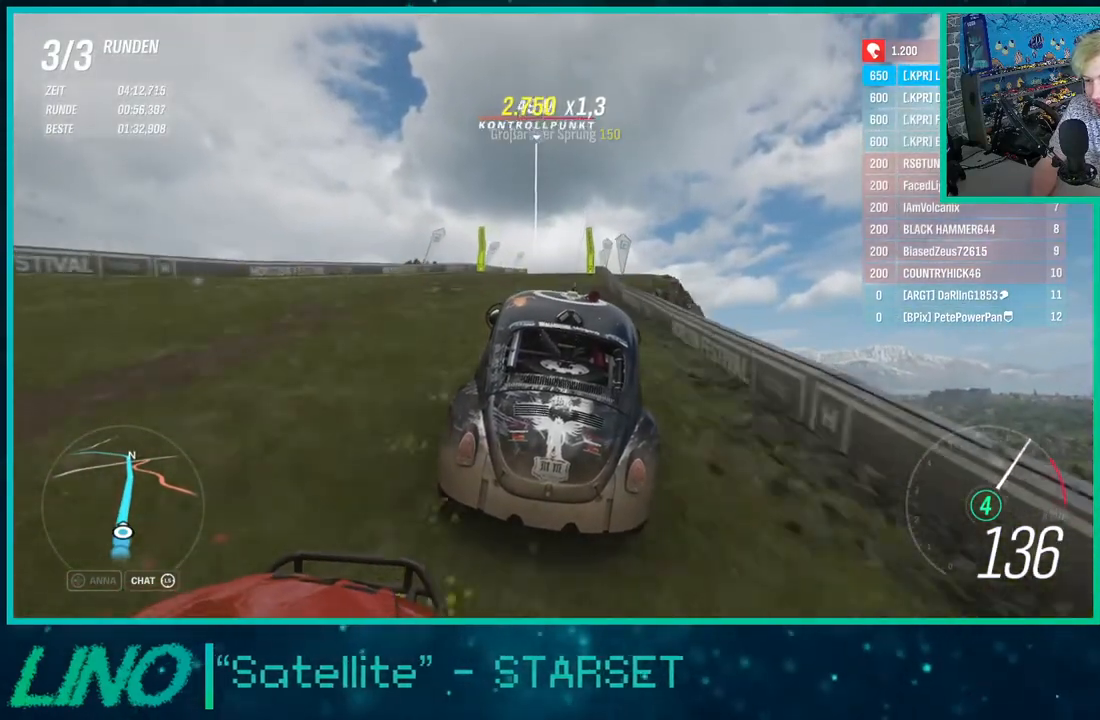
{"buttons": ["R2"], "left_stick": "center", "right_stick": "center", "events": []}
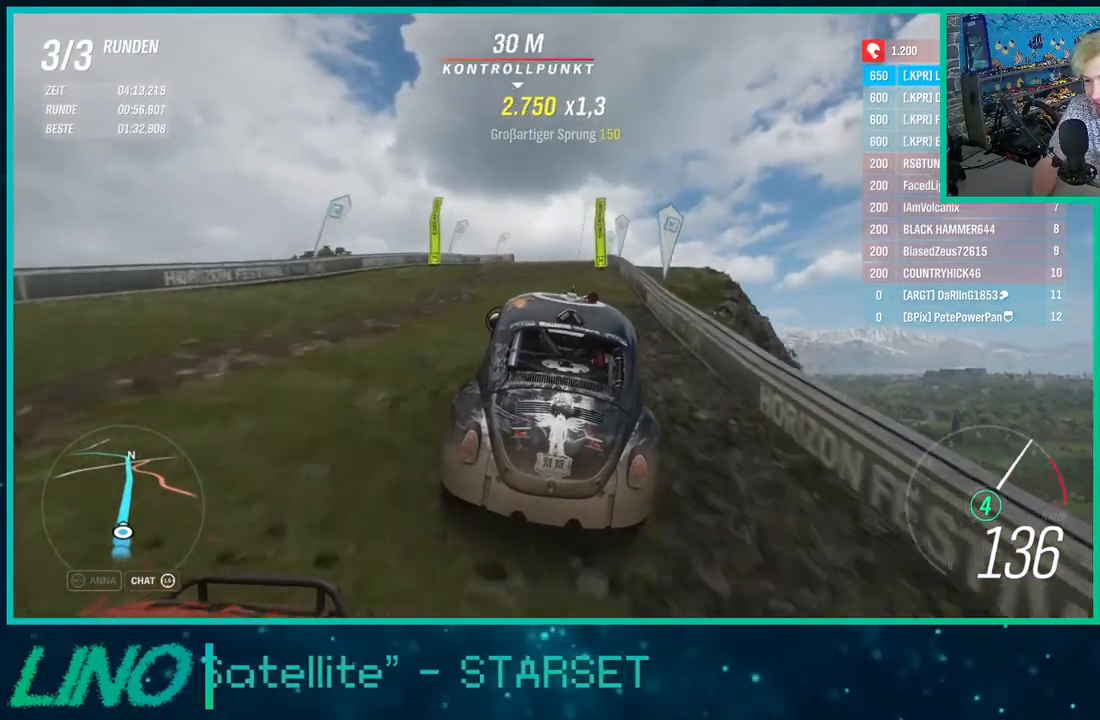
{"buttons": ["R2"], "left_stick": "center", "right_stick": "center", "events": []}
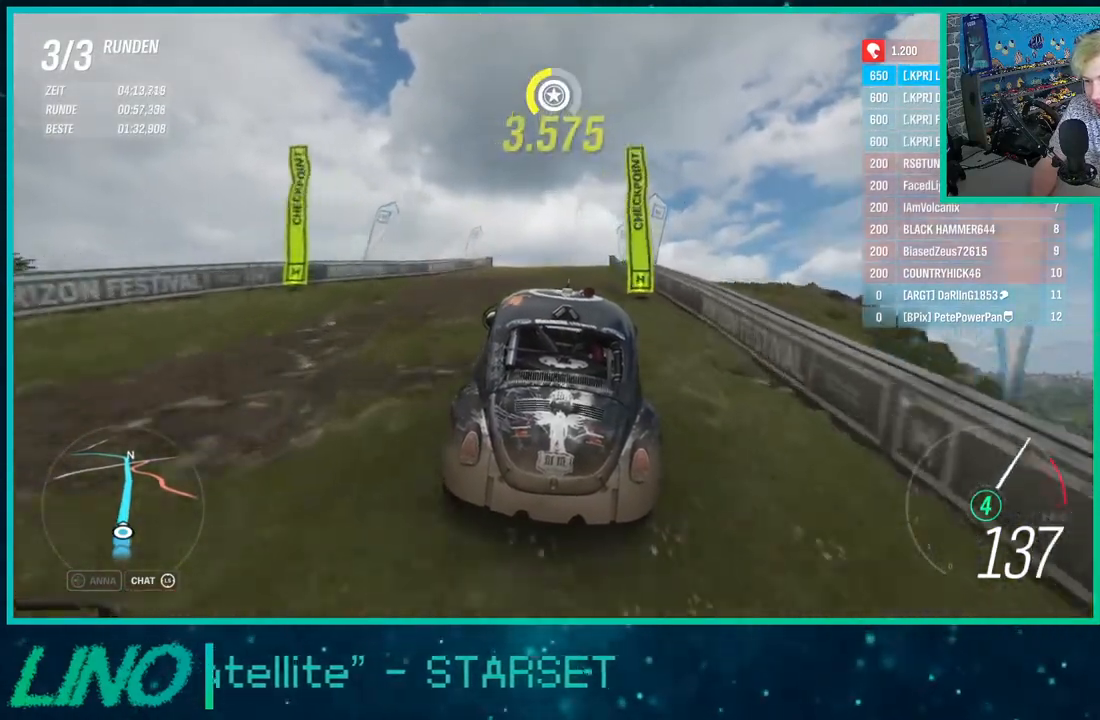
{"buttons": ["R2"], "left_stick": "center", "right_stick": "center", "events": []}
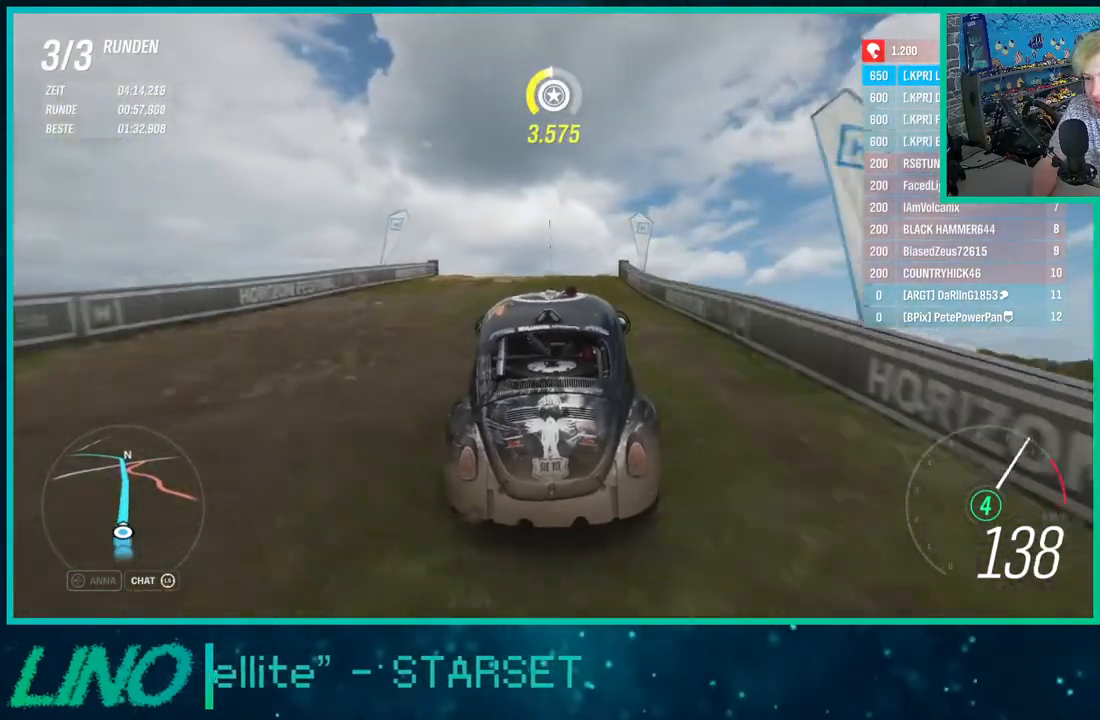
{"buttons": ["R2"], "left_stick": "center", "right_stick": "center", "events": []}
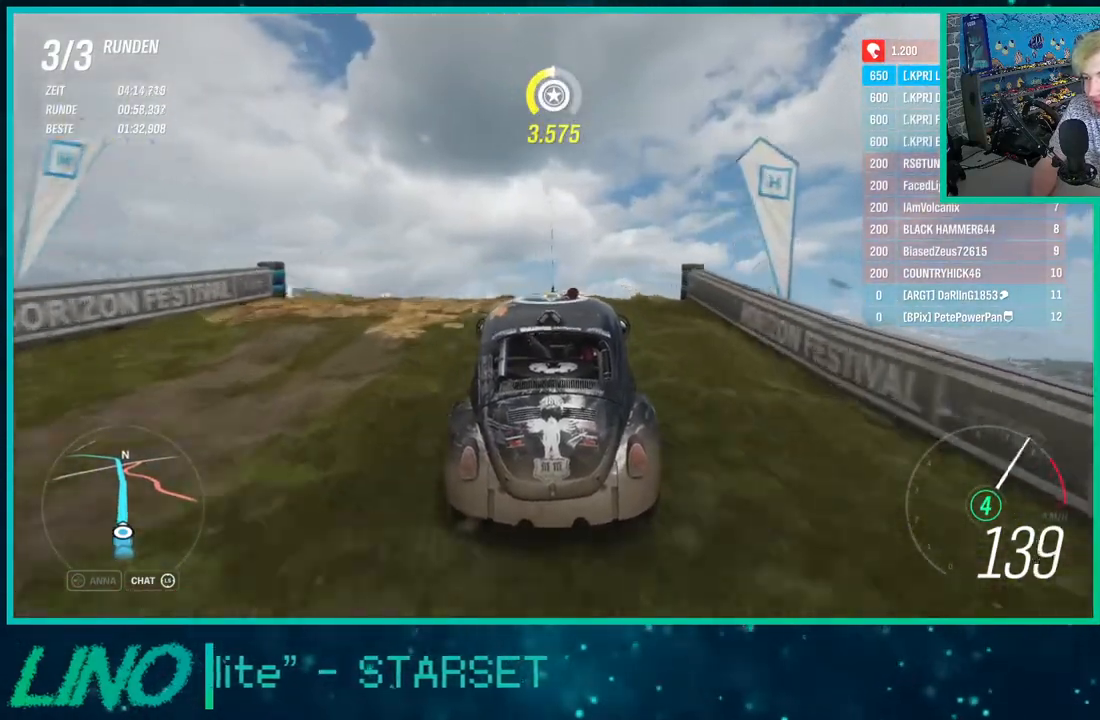
{"buttons": ["R2"], "left_stick": "center", "right_stick": "down", "events": [[450, "right_stick", "down"]]}
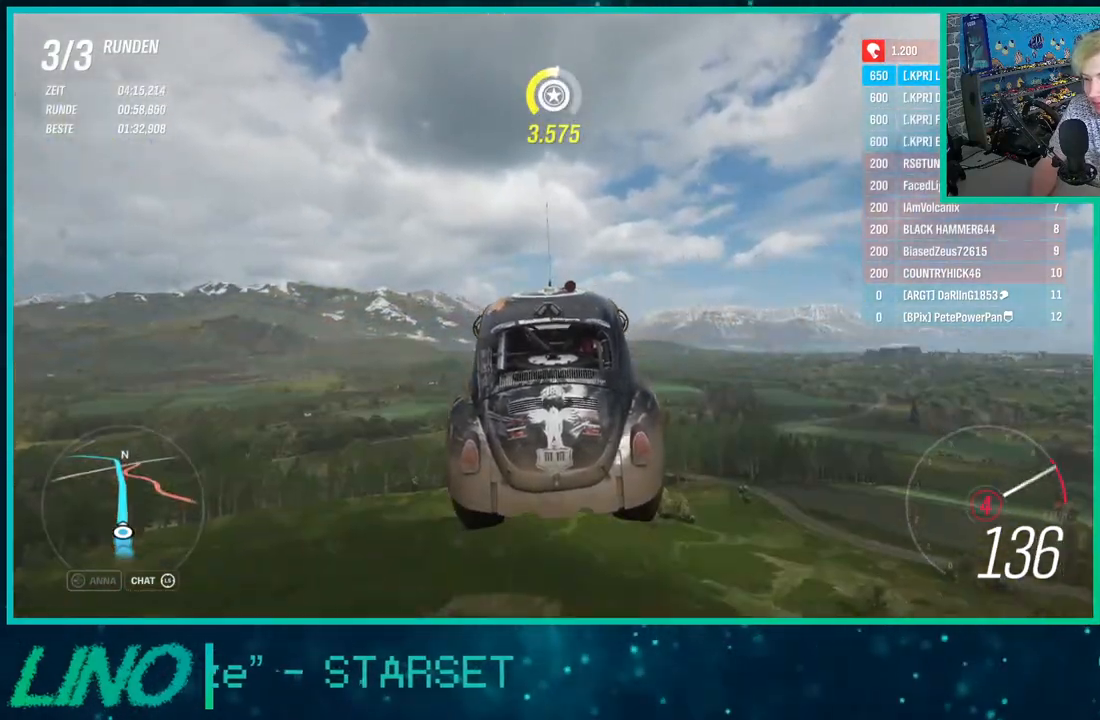
{"buttons": ["R2"], "left_stick": "center", "right_stick": "down", "events": []}
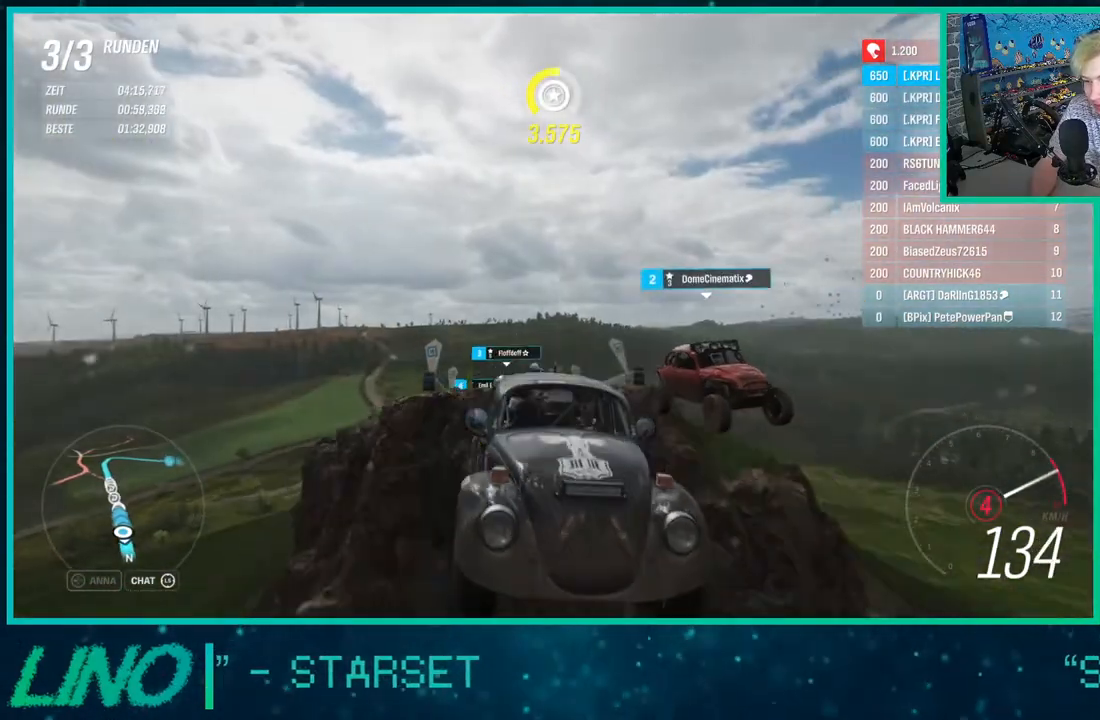
{"buttons": ["R2"], "left_stick": "center", "right_stick": "down", "events": []}
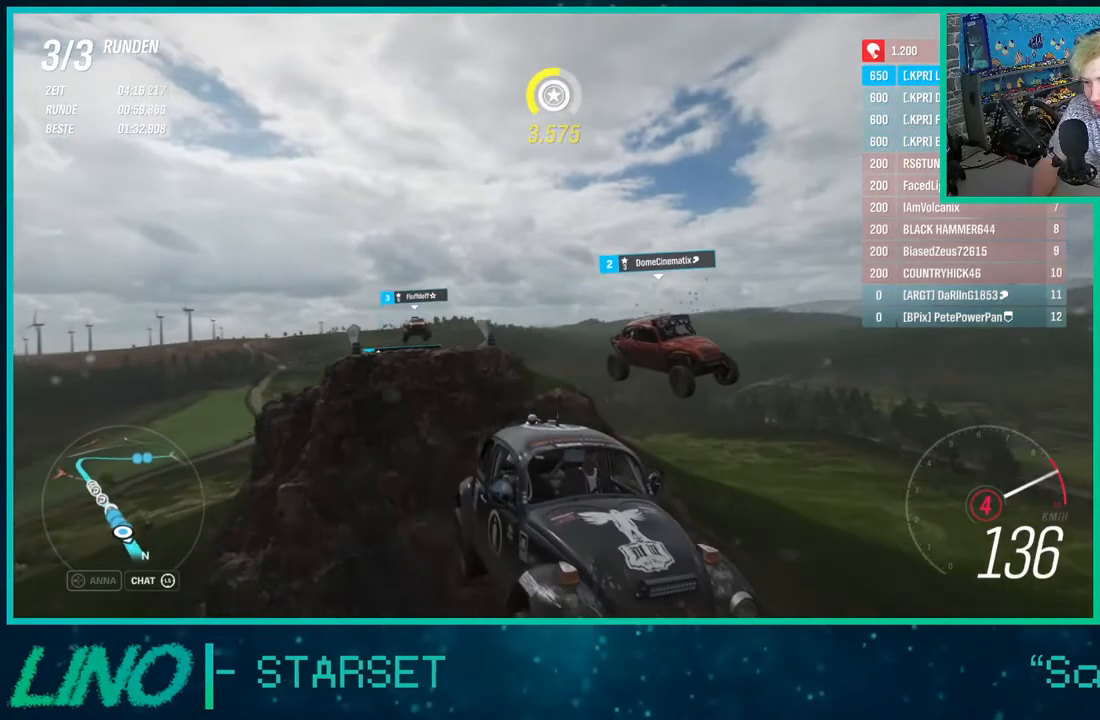
{"buttons": ["R2"], "left_stick": "center", "right_stick": "down", "events": []}
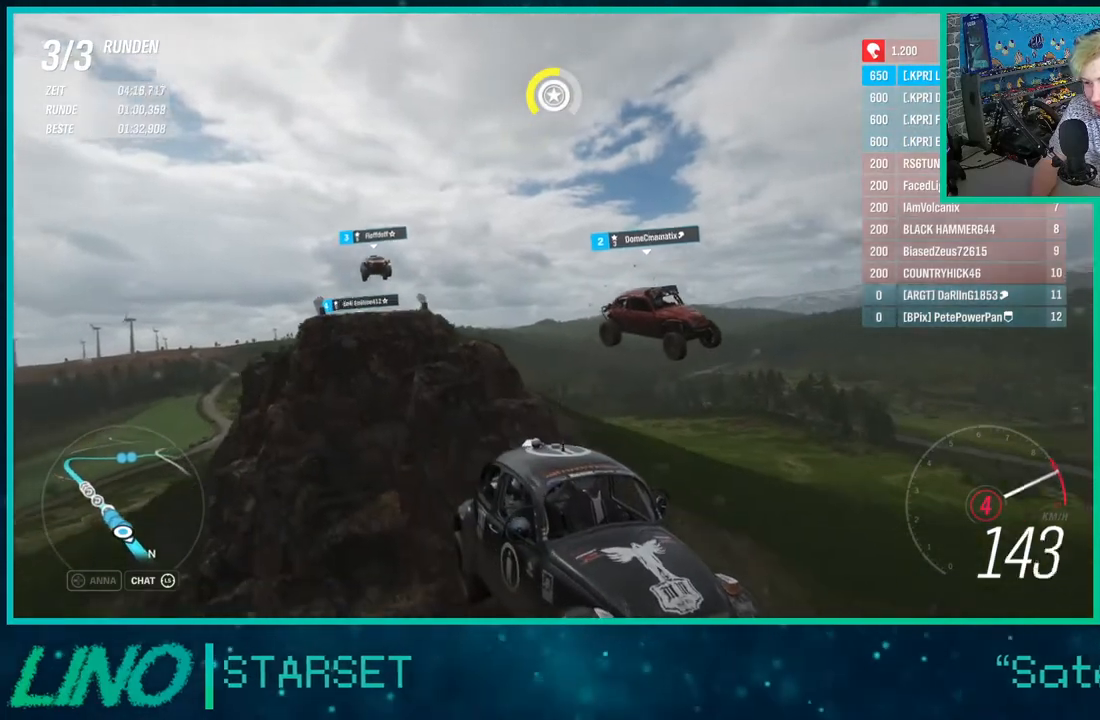
{"buttons": ["R2"], "left_stick": "center", "right_stick": "center", "events": [[50, "right_stick", "center"]]}
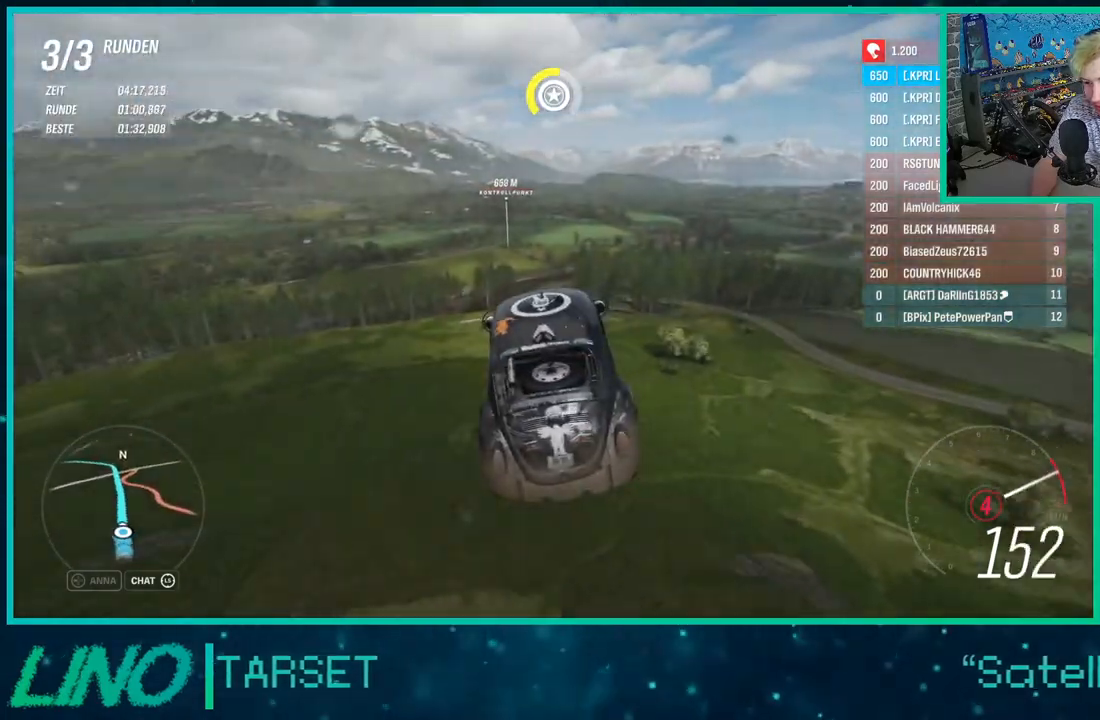
{"buttons": ["R2"], "left_stick": "center", "right_stick": "center", "events": []}
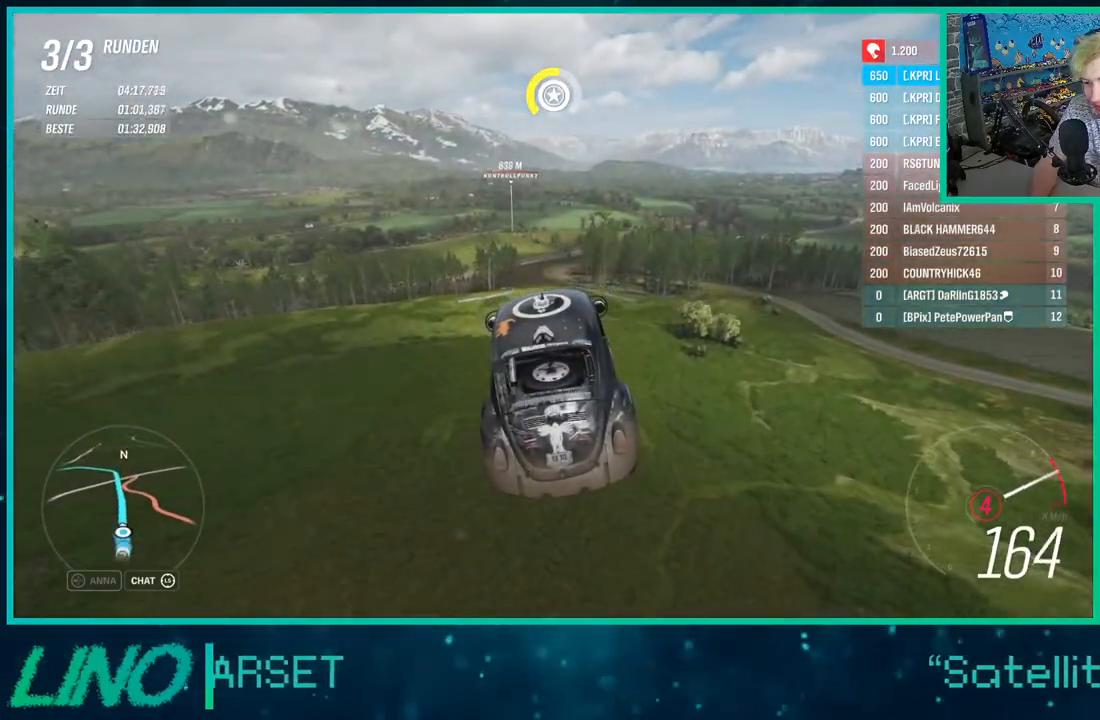
{"buttons": ["X", "R2"], "left_stick": "right", "right_stick": "center", "events": [[117, "left_stick", "right"], [433, "X", "down"]]}
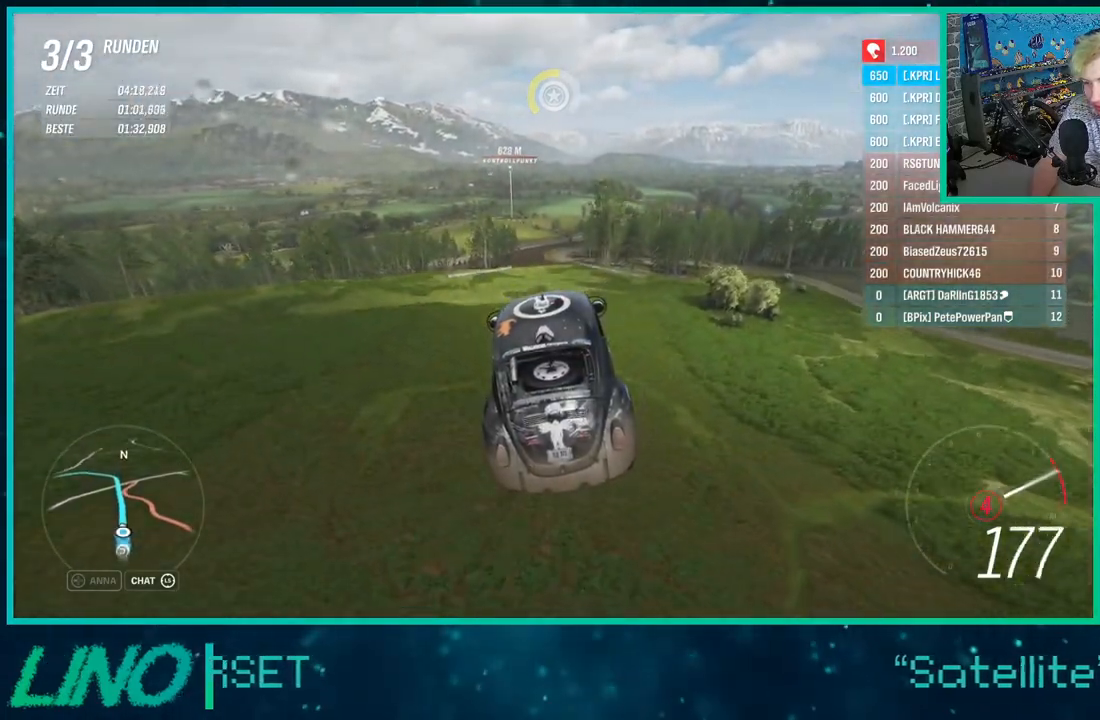
{"buttons": ["R2"], "left_stick": "center", "right_stick": "center", "events": [[17, "X", "up"], [133, "left_stick", "center"]]}
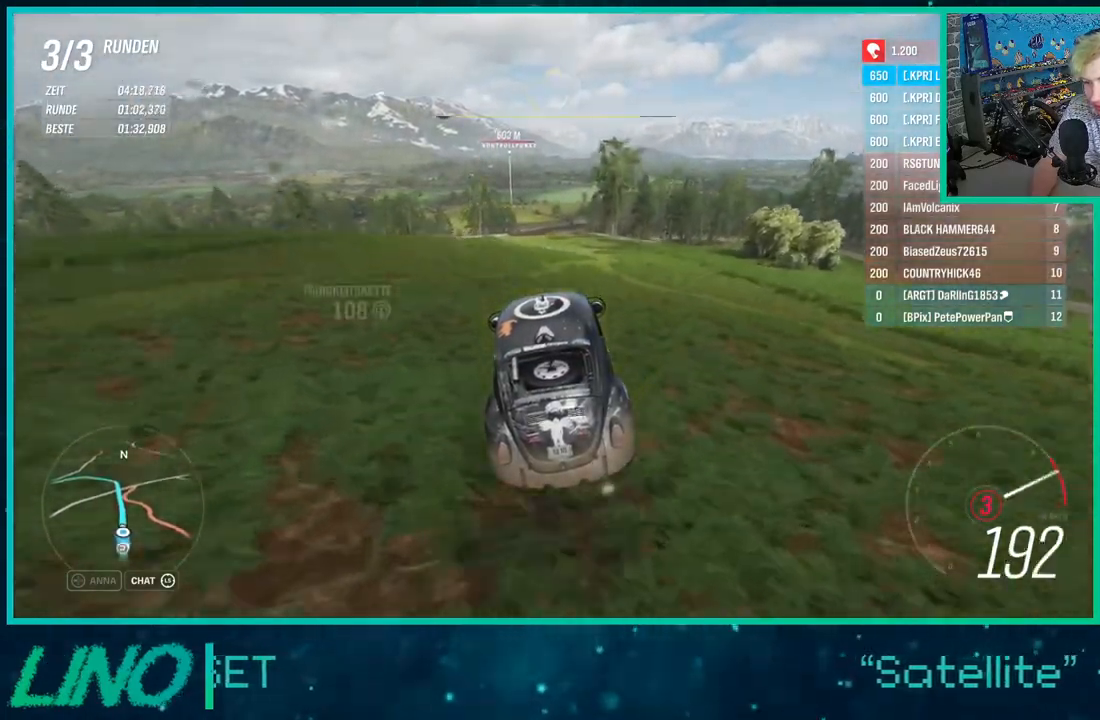
{"buttons": ["R2"], "left_stick": "right", "right_stick": "center", "events": [[417, "left_stick", "right"]]}
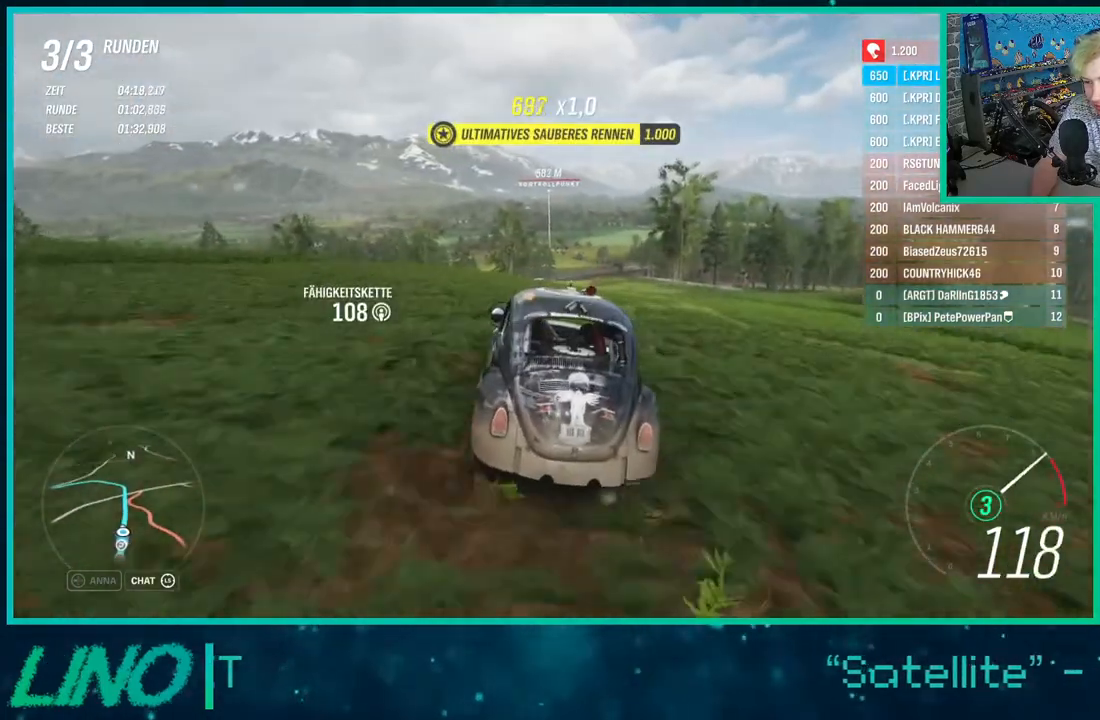
{"buttons": ["R2"], "left_stick": "center", "right_stick": "center", "events": [[133, "left_stick", "center"], [283, "left_stick", "down-left"], [450, "left_stick", "center"]]}
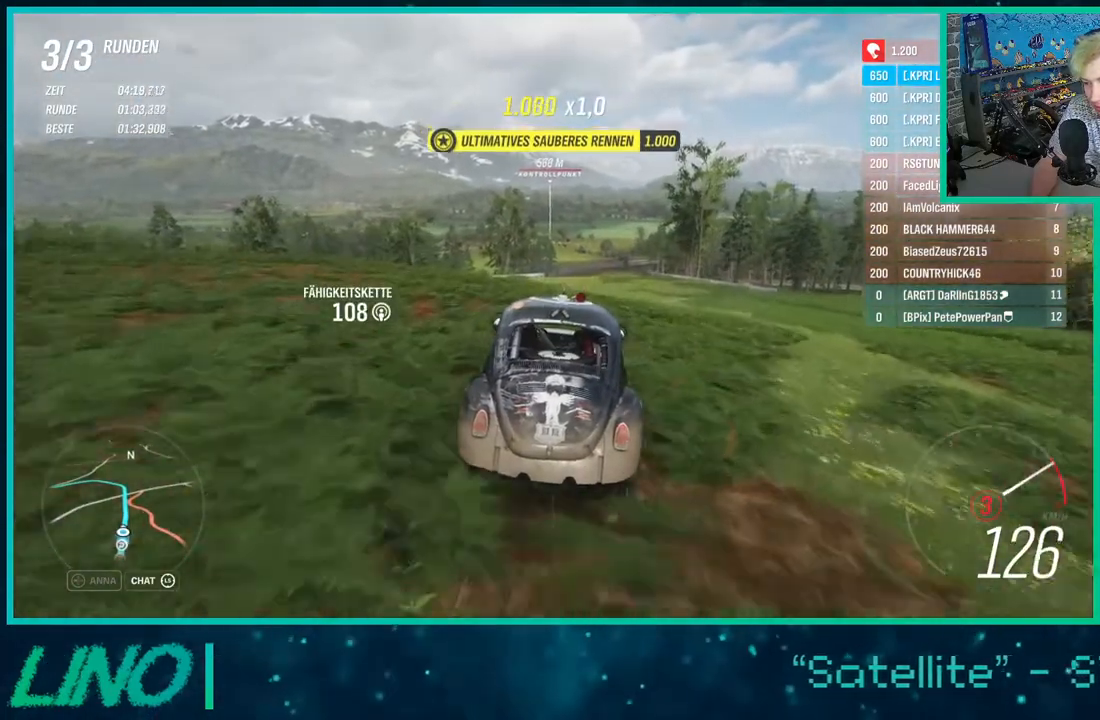
{"buttons": ["R2"], "left_stick": "center", "right_stick": "down", "events": [[233, "X", "down"], [233, "left_stick", "right"], [367, "X", "up"], [450, "left_stick", "center"], [483, "right_stick", "down"]]}
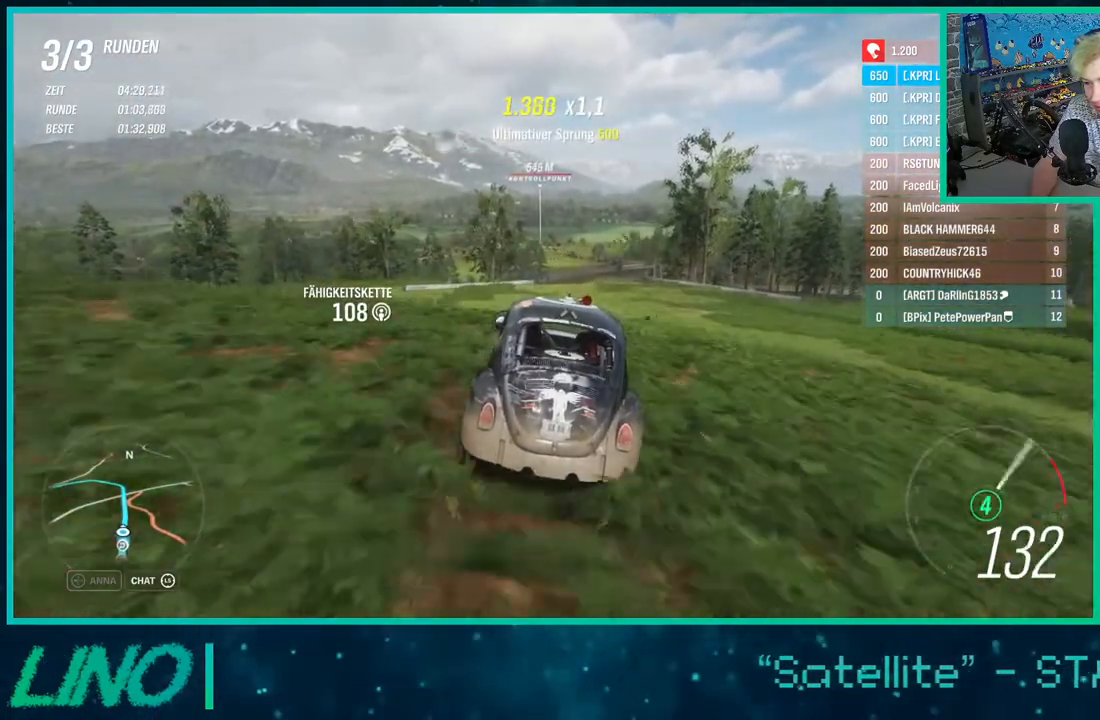
{"buttons": ["R2"], "left_stick": "center", "right_stick": "down", "events": []}
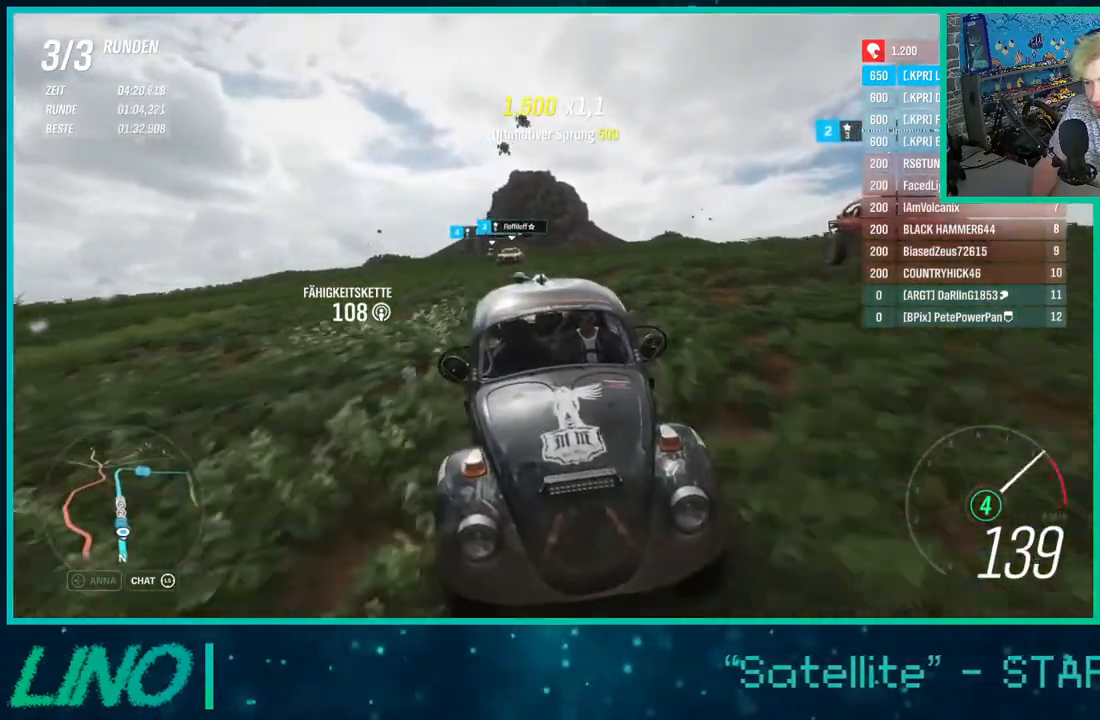
{"buttons": ["R2"], "left_stick": "center", "right_stick": "center", "events": [[200, "right_stick", "down-left"], [500, "right_stick", "center"]]}
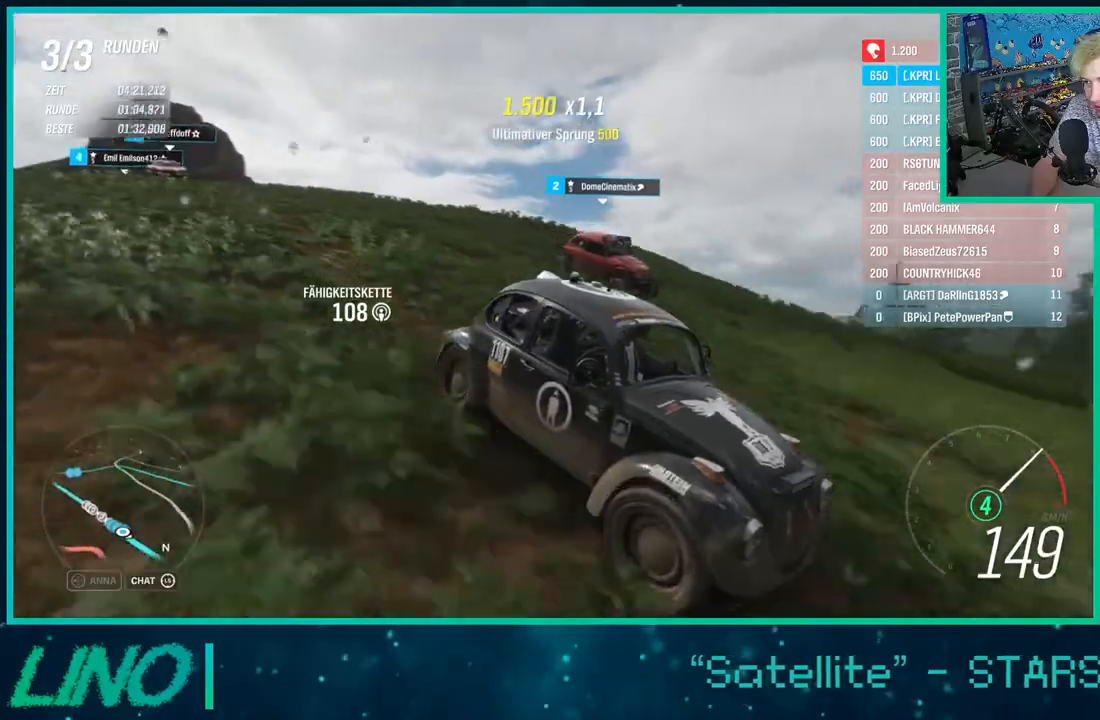
{"buttons": ["R2"], "left_stick": "center", "right_stick": "center", "events": [[83, "left_stick", "right"], [133, "left_stick", "center"]]}
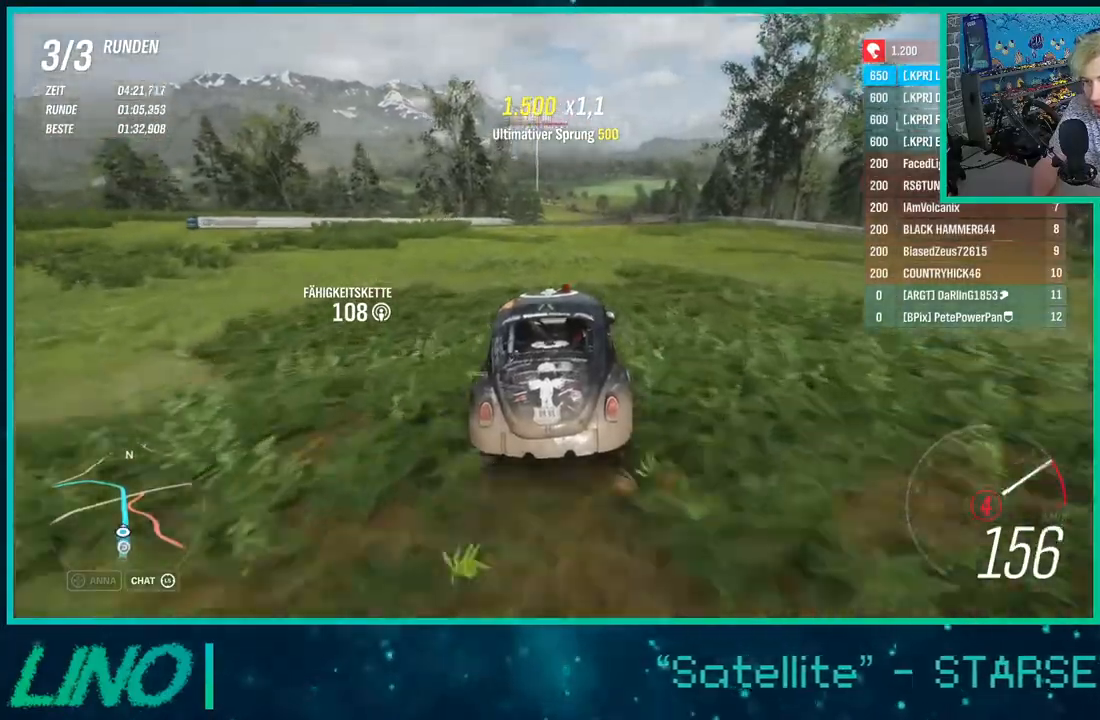
{"buttons": ["X", "R2"], "left_stick": "center", "right_stick": "center", "events": [[400, "X", "down"]]}
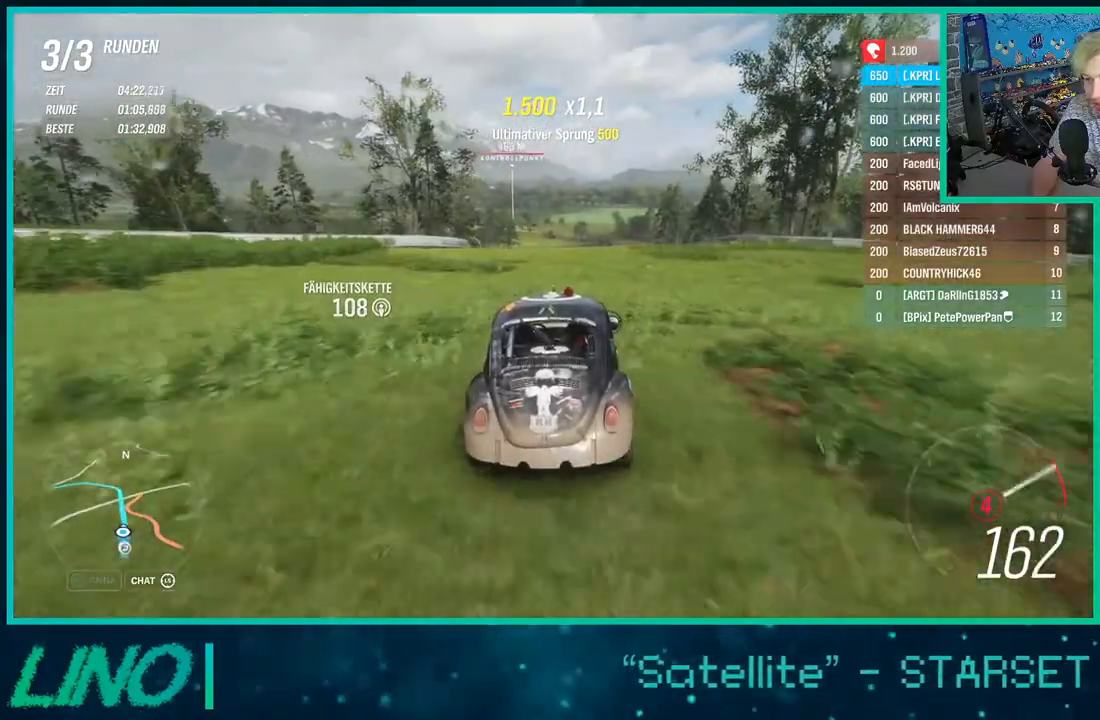
{"buttons": ["R2"], "left_stick": "center", "right_stick": "down-left", "events": [[17, "X", "up"], [150, "right_stick", "down"], [500, "right_stick", "down-left"]]}
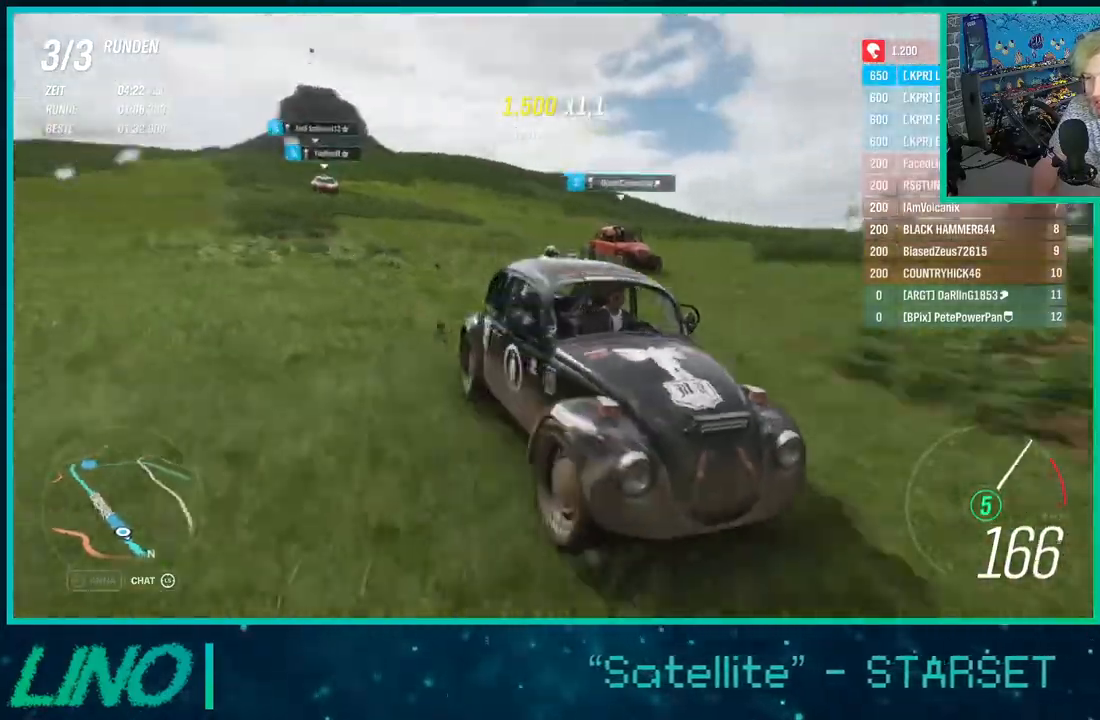
{"buttons": ["R2"], "left_stick": "center", "right_stick": "down-left", "events": []}
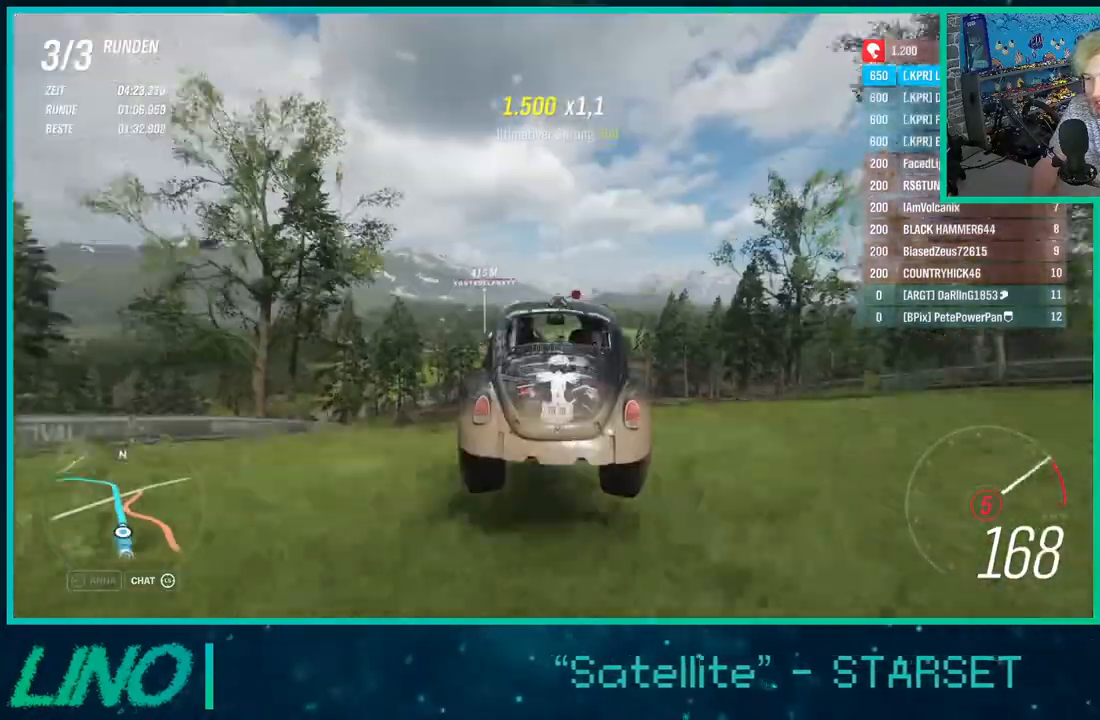
{"buttons": ["R2"], "left_stick": "center", "right_stick": "down", "events": [[117, "right_stick", "center"], [500, "right_stick", "down"]]}
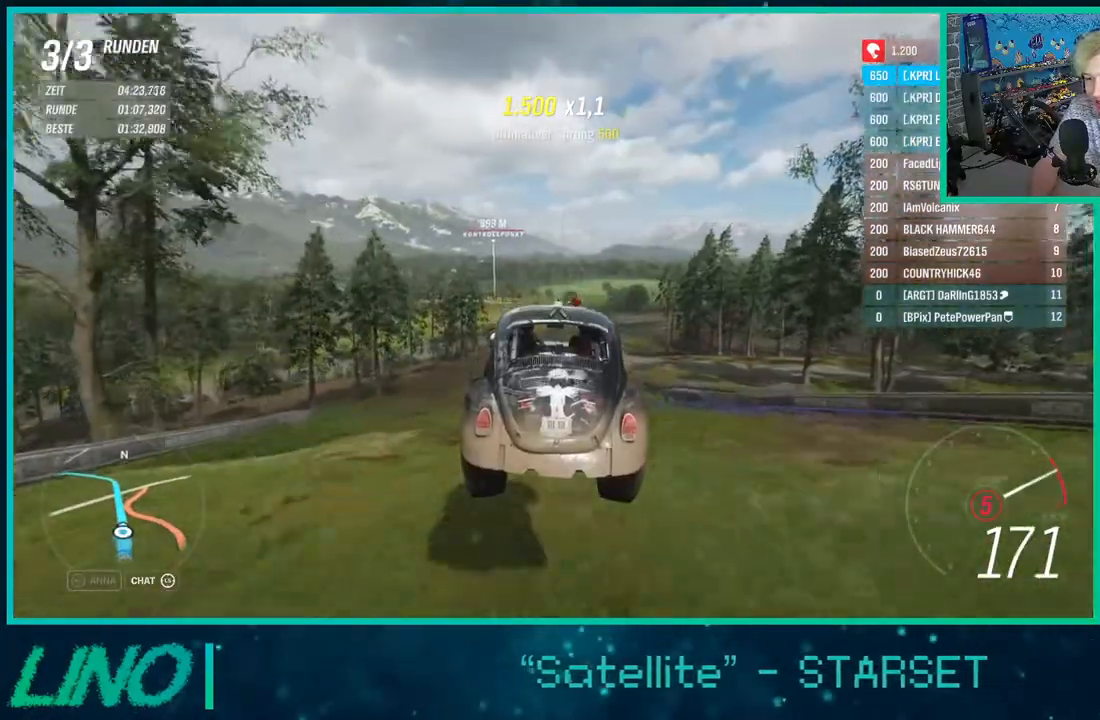
{"buttons": ["R2"], "left_stick": "center", "right_stick": "down", "events": []}
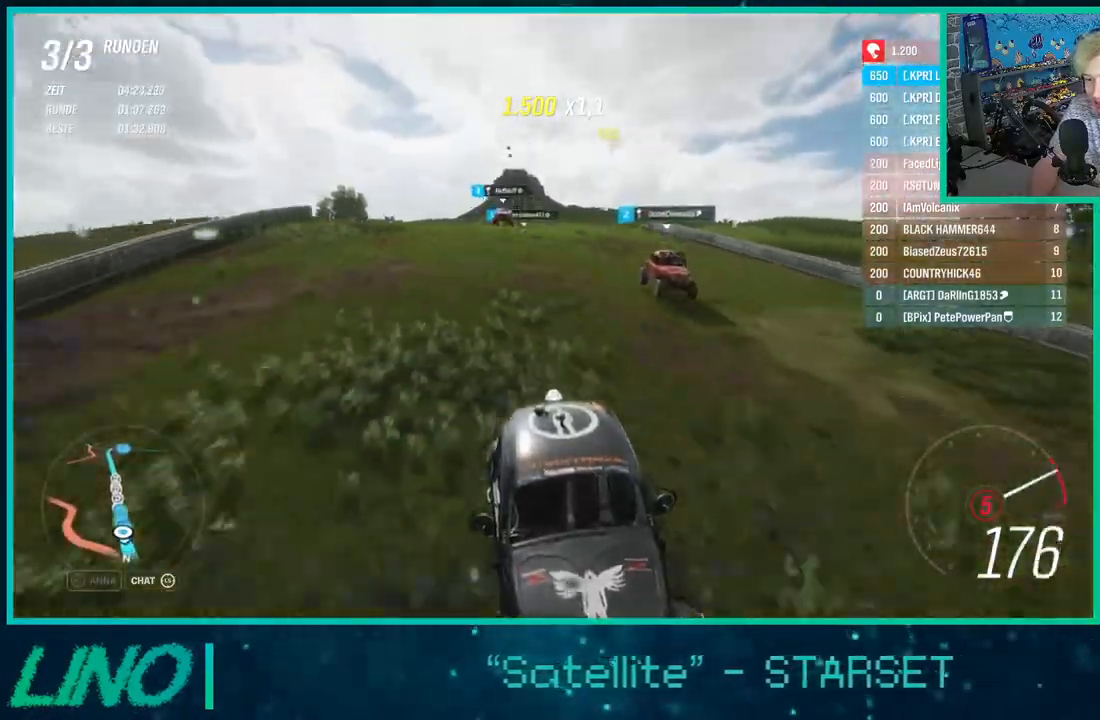
{"buttons": ["R2"], "left_stick": "center", "right_stick": "center", "events": [[133, "right_stick", "center"]]}